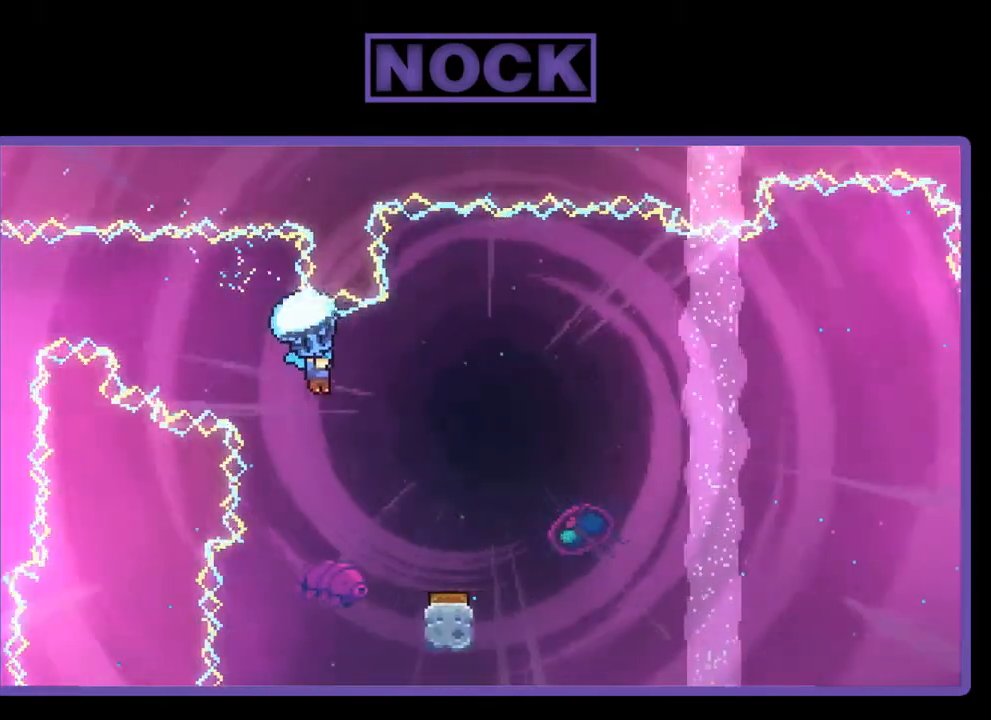
Gameplay with a controller (PlayStation layout); each line is a JSON object with the inputs held at the frame after it. "events" lists button and stick changes between this image and that frame as [ms after this image, input, new state], when the widget could be followed in between. Not read: left_stick.
{"buttons": ["R2"], "right_stick": "center", "events": [[217, "DPAD_RIGHT", "up"]]}
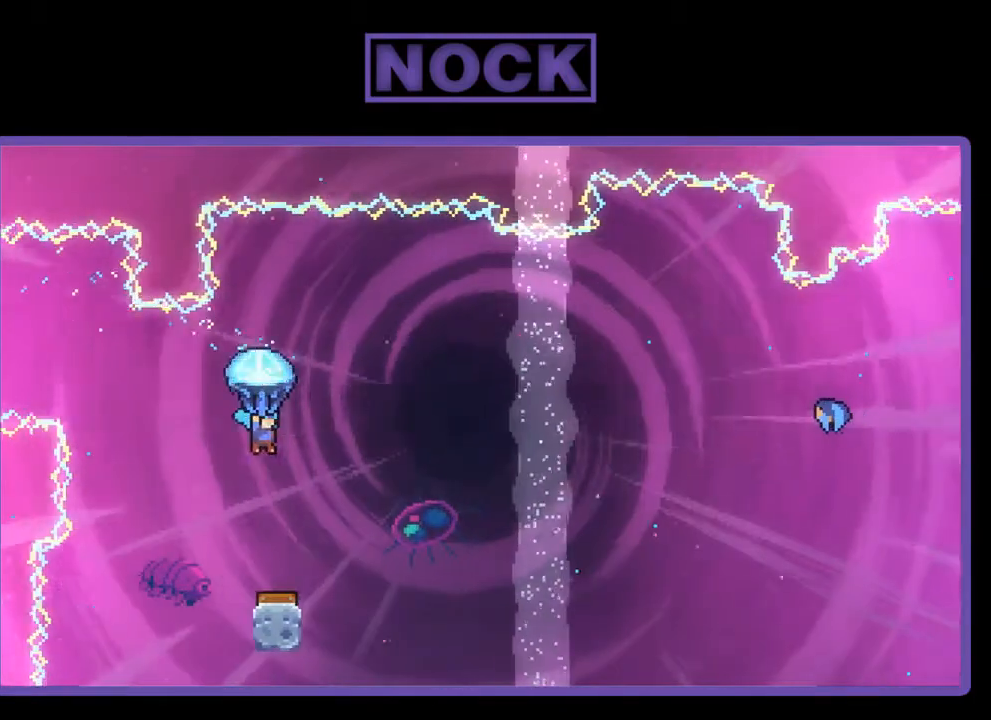
{"buttons": ["R2"], "right_stick": "center", "events": []}
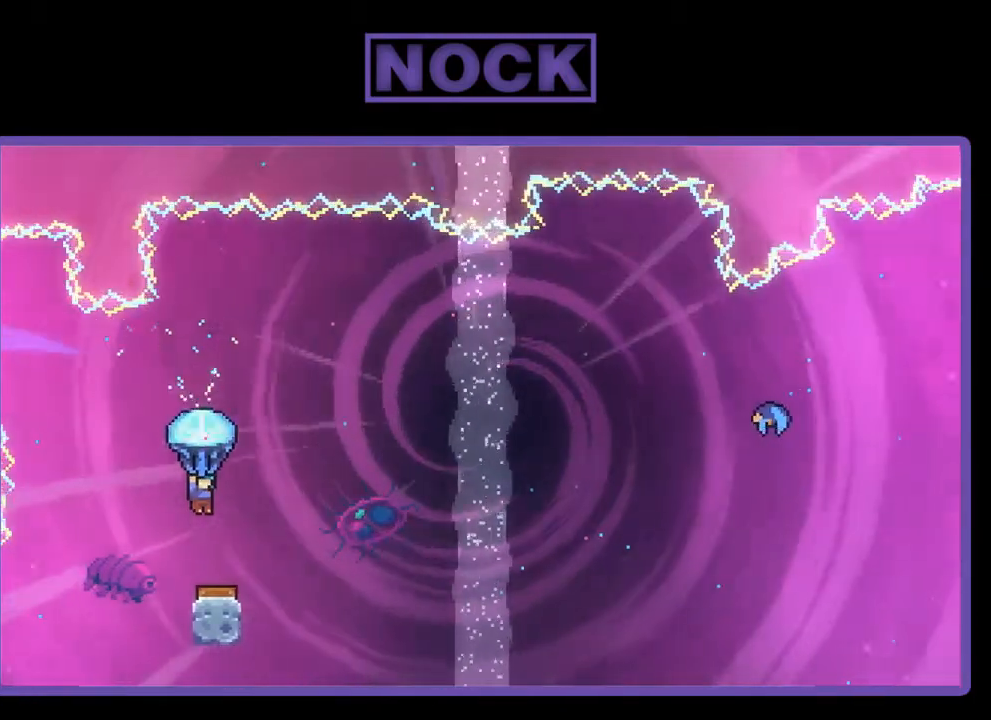
{"buttons": ["R2", "DPAD_RIGHT"], "right_stick": "center", "events": [[417, "DPAD_RIGHT", "down"]]}
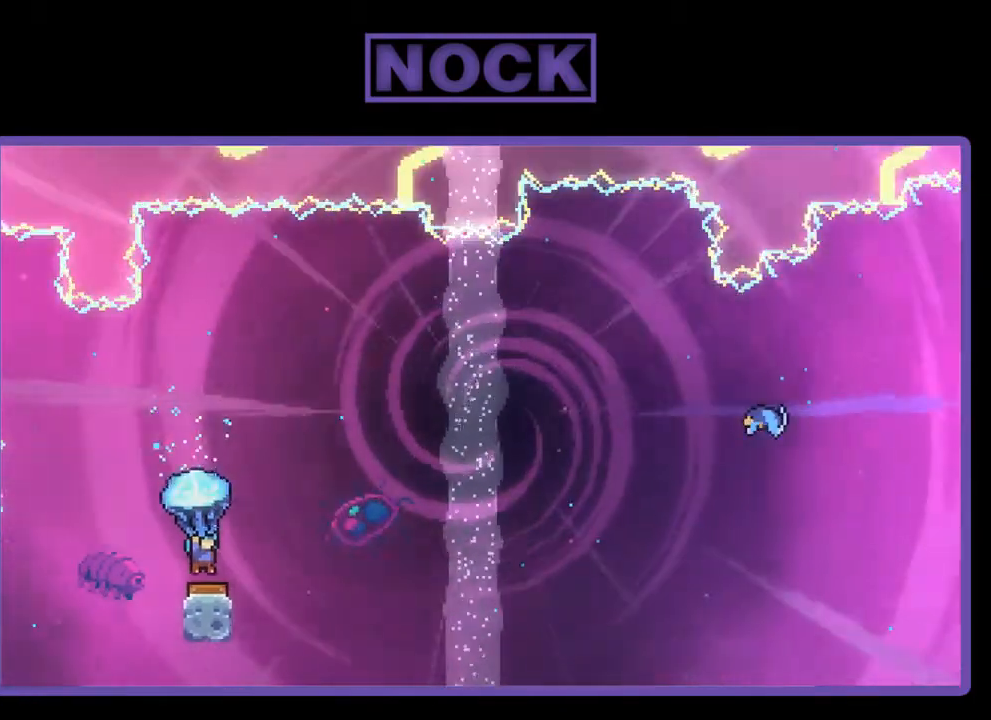
{"buttons": ["R2", "DPAD_UP", "DPAD_RIGHT"], "right_stick": "center", "events": [[283, "DPAD_UP", "down"]]}
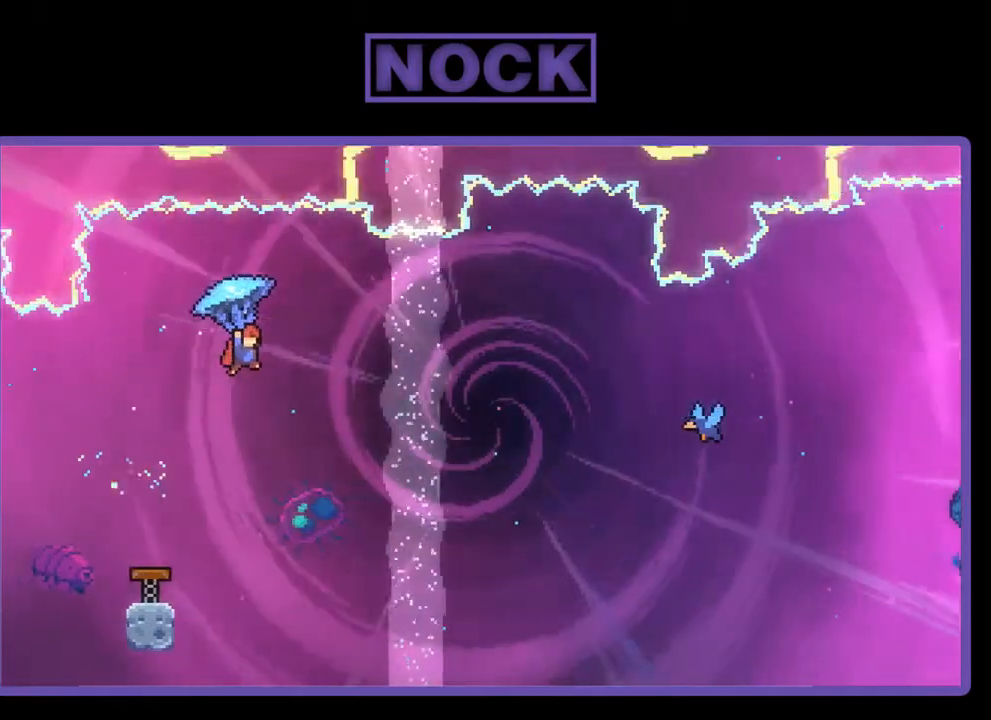
{"buttons": ["R2", "DPAD_UP", "DPAD_RIGHT"], "right_stick": "center", "events": []}
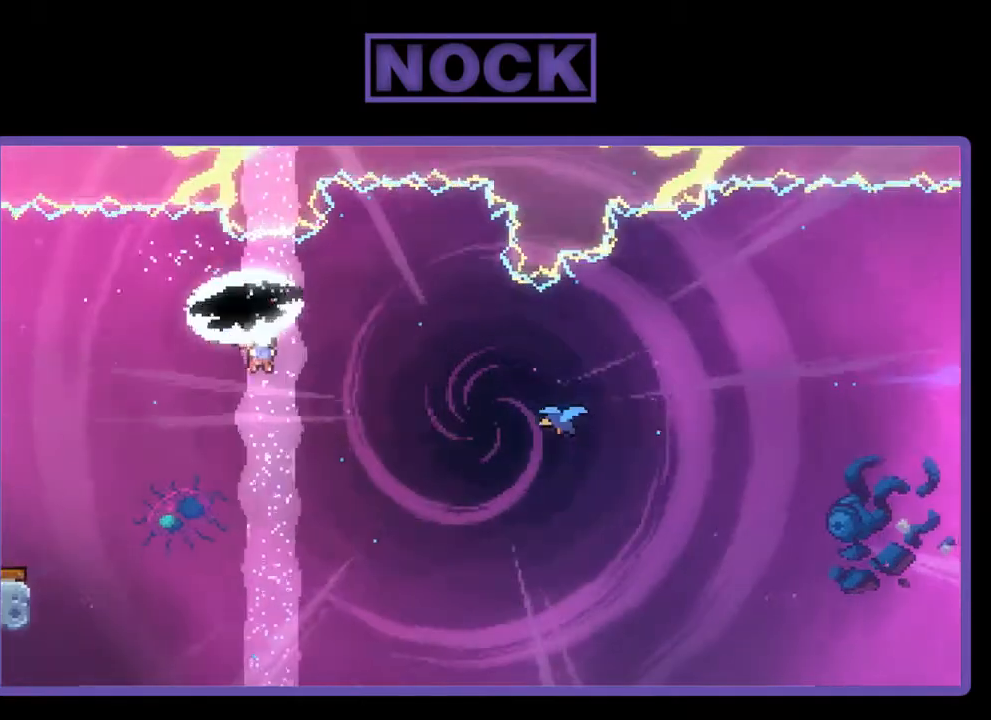
{"buttons": ["CIRCLE", "R2", "DPAD_UP", "DPAD_RIGHT"], "right_stick": "center", "events": [[150, "R2", "up"], [350, "R2", "down"], [450, "CIRCLE", "down"]]}
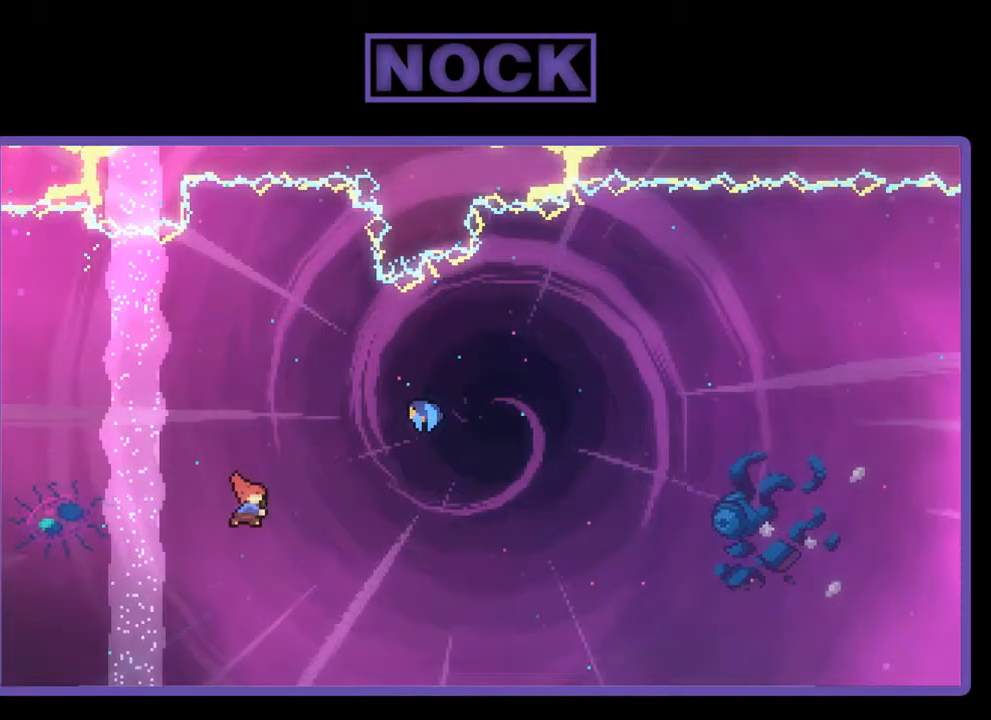
{"buttons": ["R2", "DPAD_RIGHT"], "right_stick": "center", "events": [[200, "DPAD_UP", "up"], [283, "CIRCLE", "up"]]}
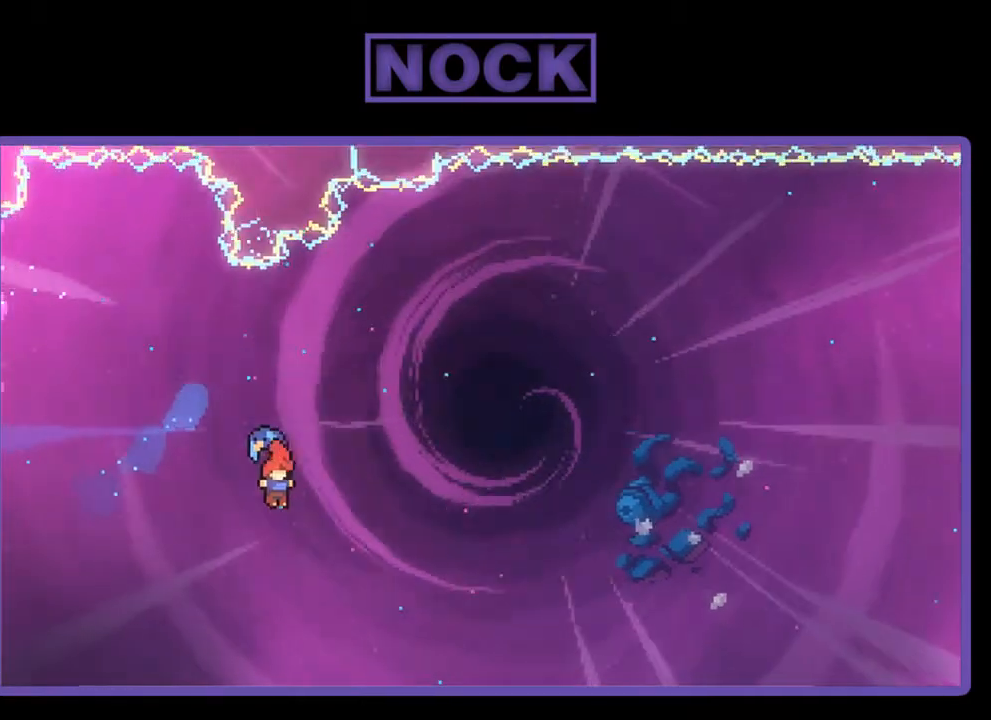
{"buttons": ["R2", "DPAD_RIGHT"], "right_stick": "center", "events": [[50, "DPAD_RIGHT", "up"], [150, "DPAD_RIGHT", "down"]]}
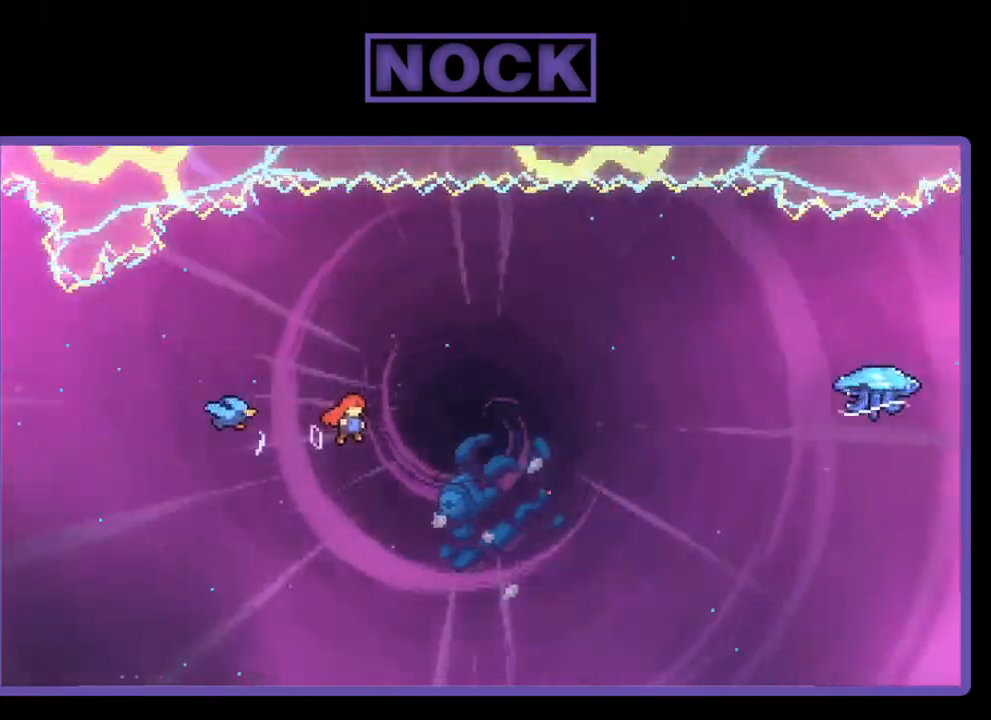
{"buttons": ["R2", "DPAD_UP", "DPAD_RIGHT"], "right_stick": "center", "events": [[67, "DPAD_UP", "down"]]}
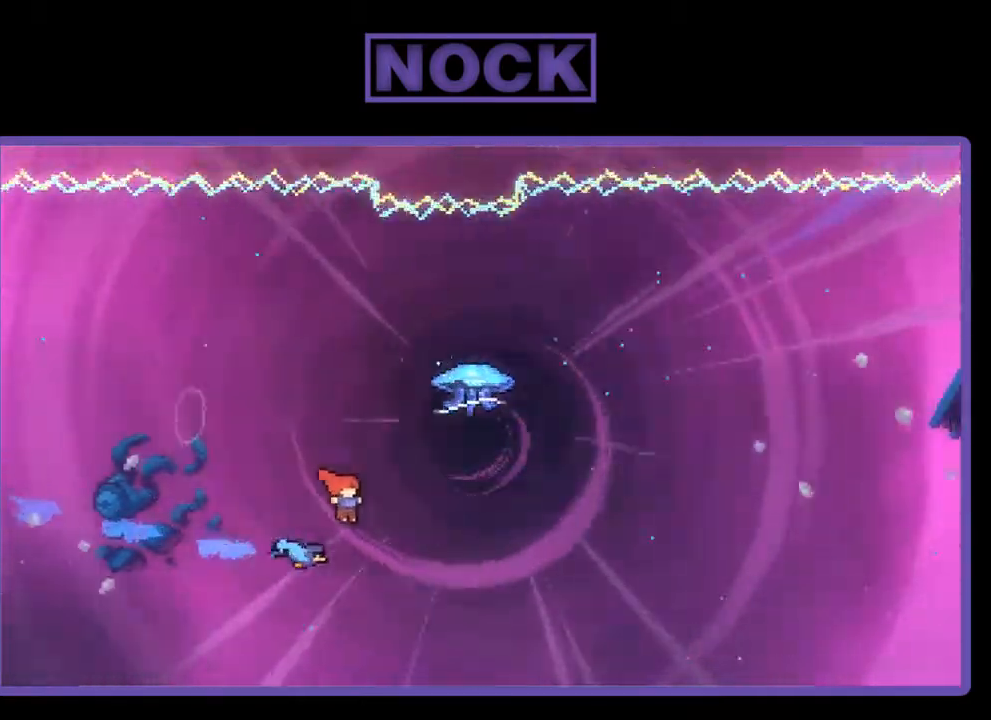
{"buttons": ["R2", "DPAD_UP", "DPAD_RIGHT"], "right_stick": "center", "events": [[17, "CIRCLE", "down"], [383, "CIRCLE", "up"]]}
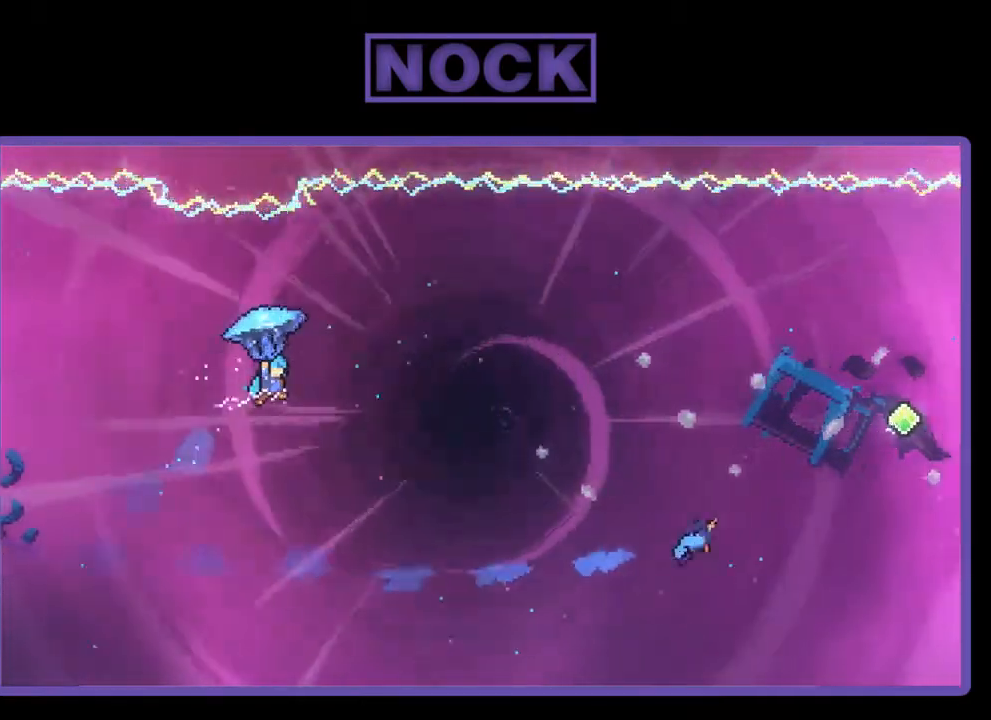
{"buttons": ["R2", "DPAD_RIGHT"], "right_stick": "center", "events": [[50, "DPAD_UP", "up"]]}
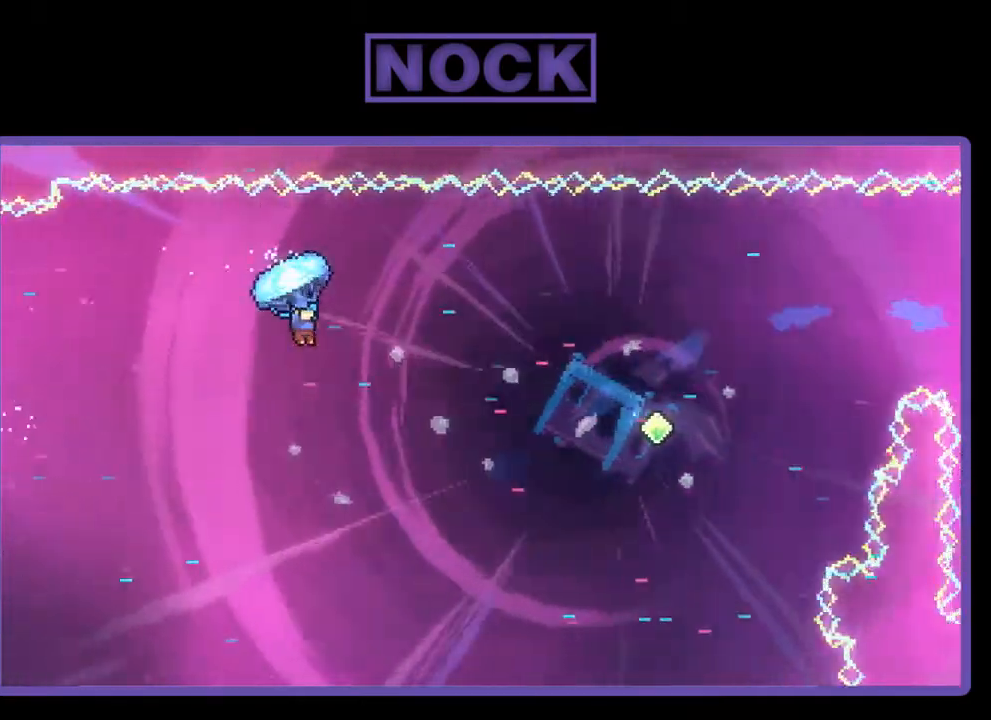
{"buttons": ["R2", "DPAD_RIGHT"], "right_stick": "center", "events": []}
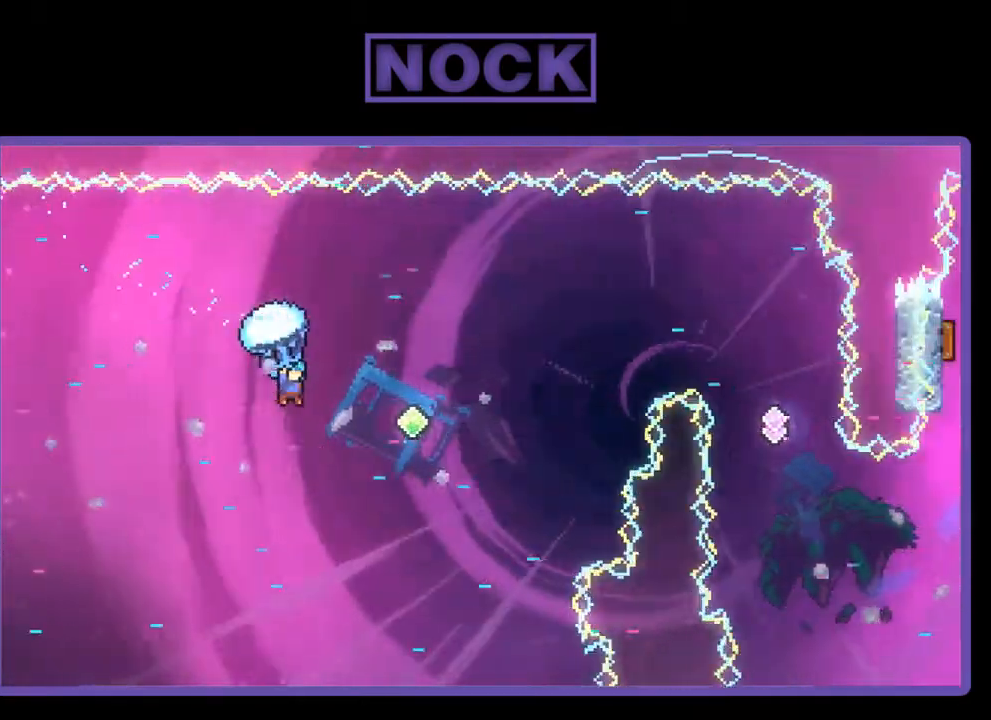
{"buttons": ["DPAD_UP", "DPAD_RIGHT"], "right_stick": "center", "events": [[267, "DPAD_UP", "down"], [483, "R2", "up"]]}
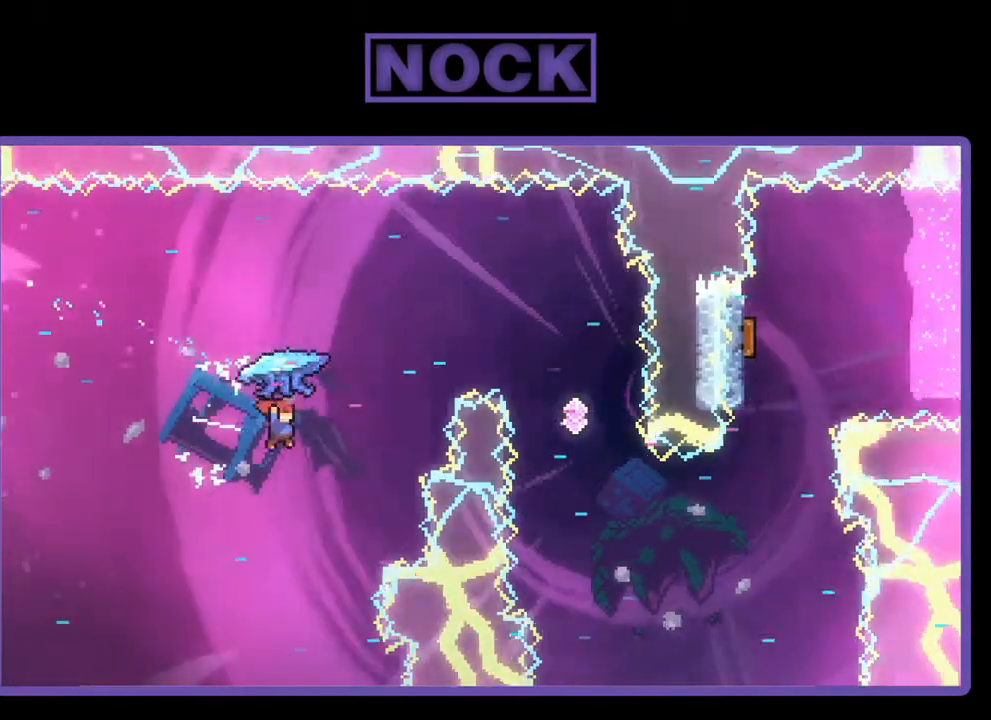
{"buttons": ["R2", "DPAD_UP", "DPAD_RIGHT"], "right_stick": "center", "events": [[50, "CIRCLE", "down"], [83, "R2", "down"], [317, "CIRCLE", "up"]]}
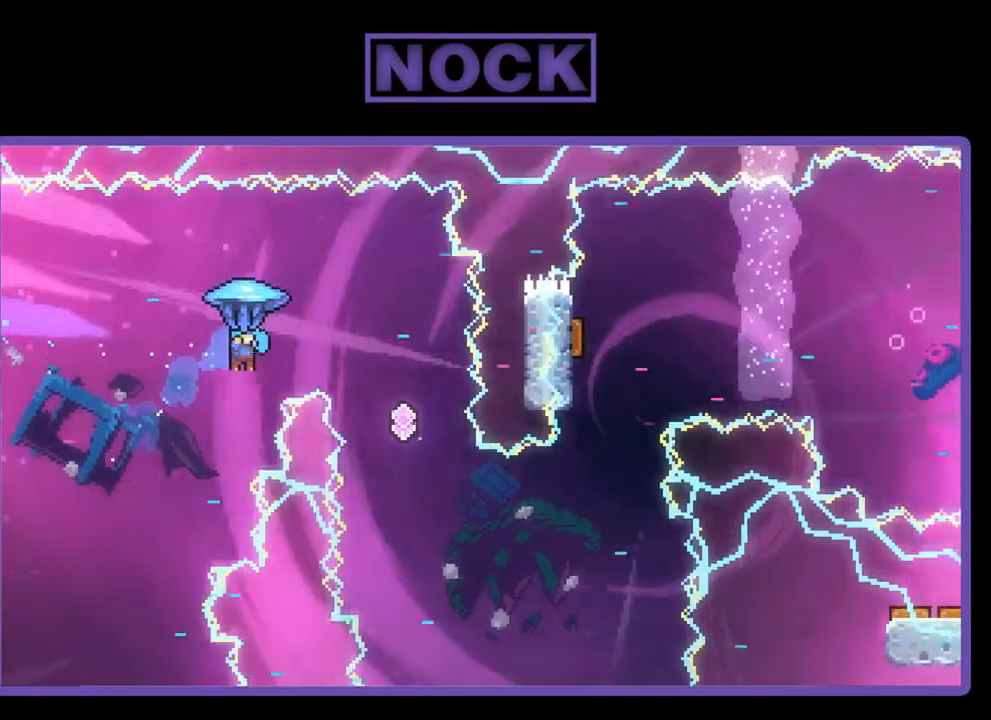
{"buttons": ["R2"], "right_stick": "center", "events": [[117, "DPAD_UP", "up"], [150, "DPAD_RIGHT", "up"], [250, "DPAD_LEFT", "down"], [450, "DPAD_LEFT", "up"]]}
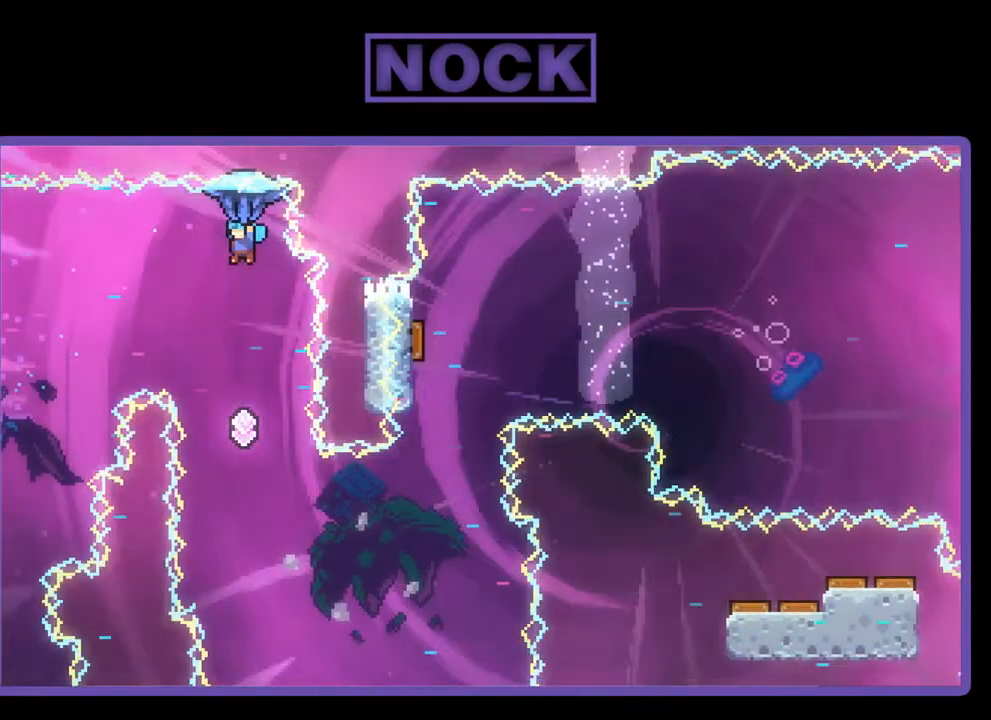
{"buttons": ["R2", "DPAD_LEFT"], "right_stick": "center", "events": [[233, "DPAD_LEFT", "down"]]}
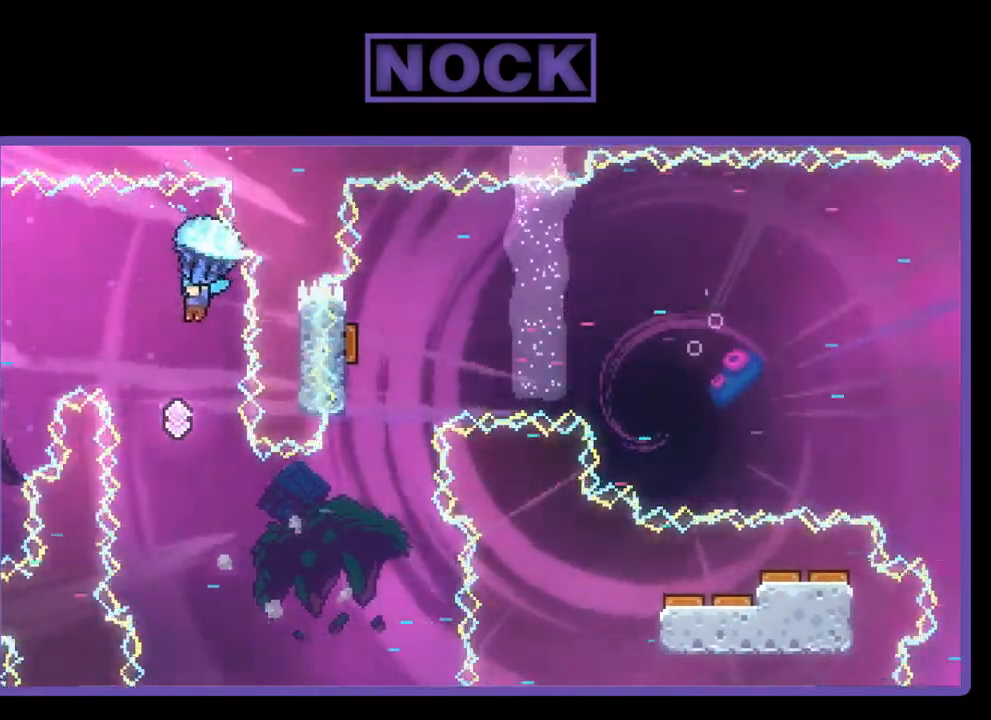
{"buttons": ["R2"], "right_stick": "center", "events": [[83, "DPAD_LEFT", "up"], [300, "DPAD_RIGHT", "down"], [450, "DPAD_RIGHT", "up"]]}
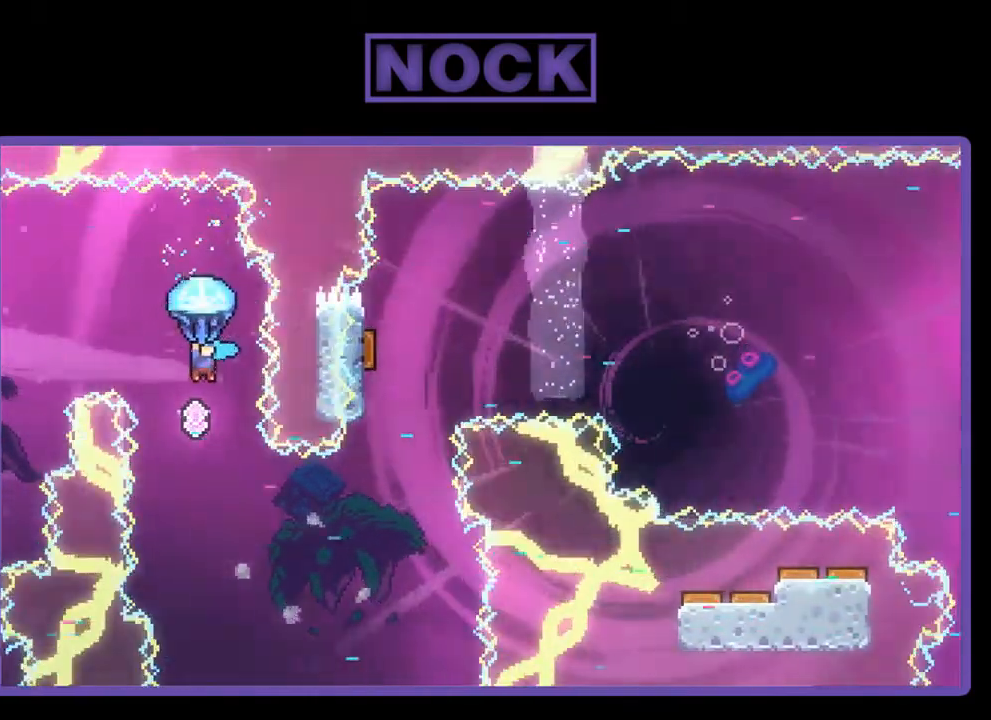
{"buttons": ["R2", "DPAD_LEFT"], "right_stick": "center", "events": [[417, "DPAD_LEFT", "down"]]}
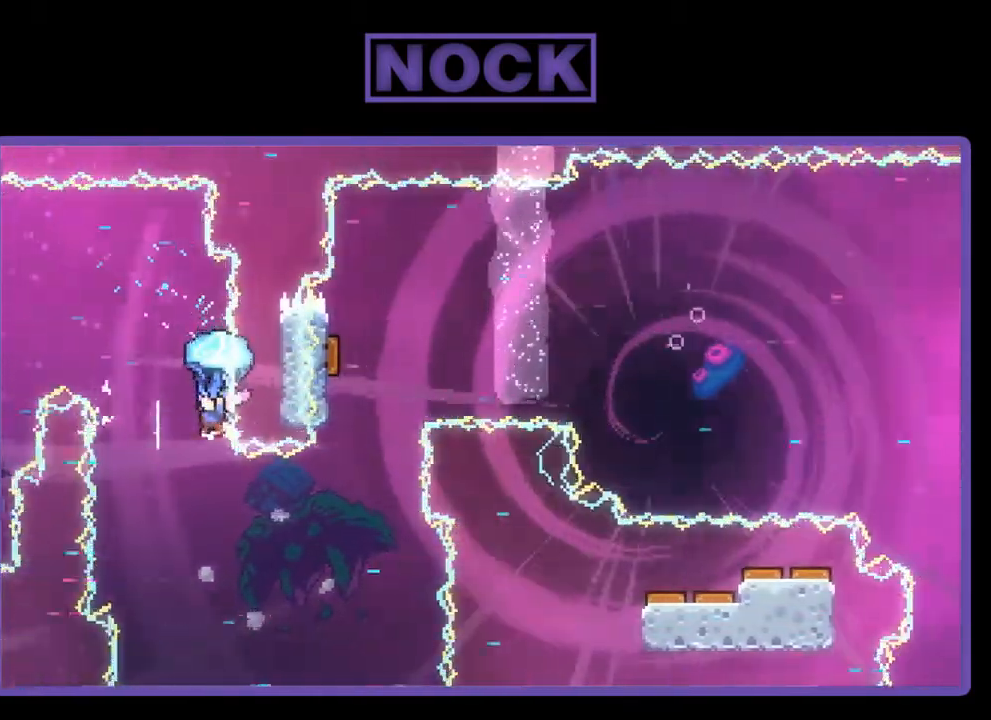
{"buttons": ["R2"], "right_stick": "center", "events": [[33, "DPAD_LEFT", "up"], [150, "DPAD_LEFT", "down"], [283, "DPAD_LEFT", "up"]]}
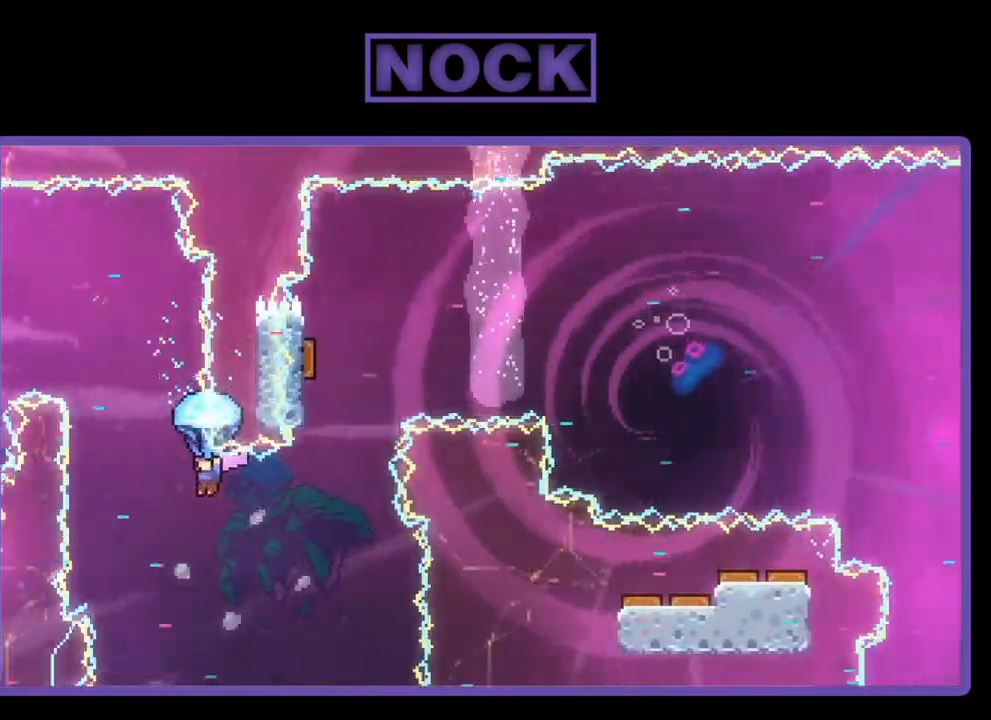
{"buttons": ["R2", "DPAD_UP"], "right_stick": "center", "events": [[433, "DPAD_UP", "down"]]}
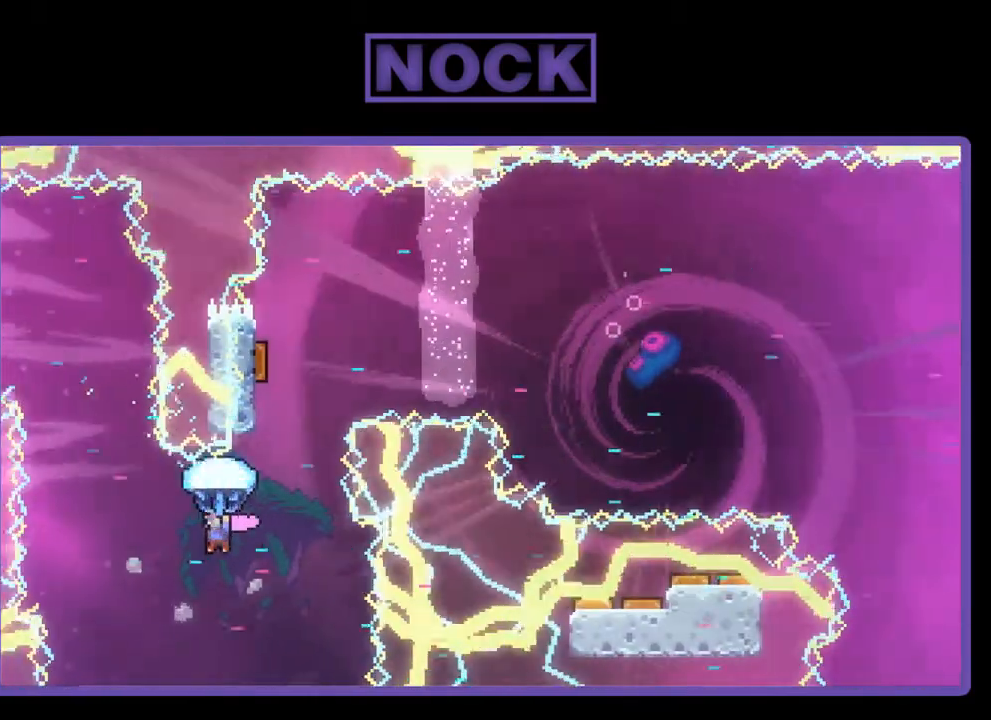
{"buttons": ["R2", "DPAD_UP", "DPAD_LEFT"], "right_stick": "center", "events": [[150, "DPAD_LEFT", "down"]]}
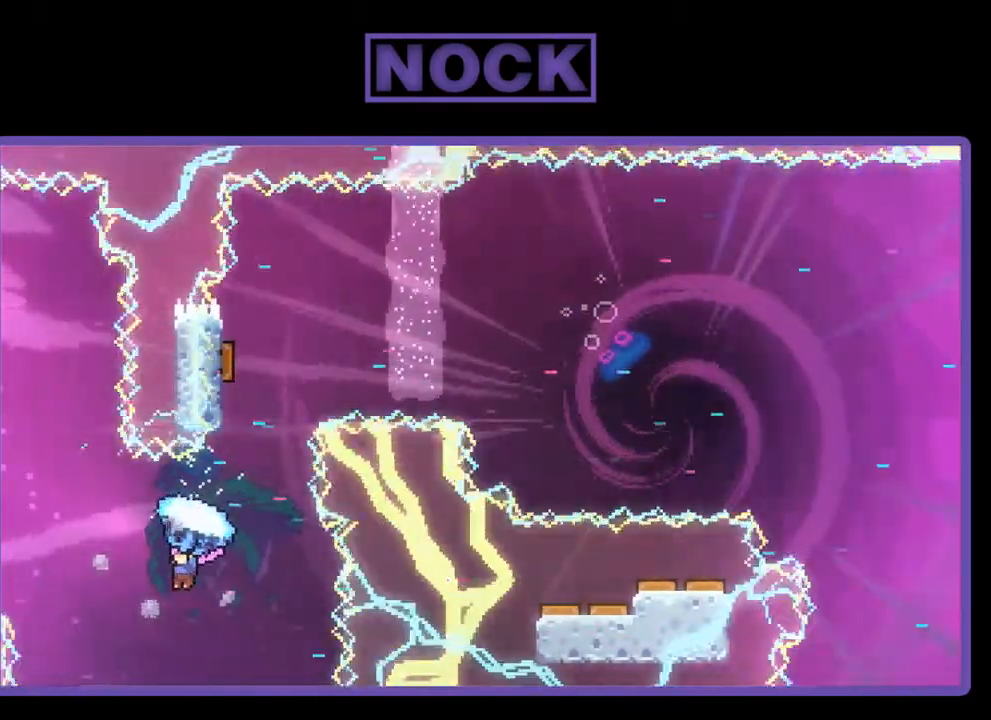
{"buttons": ["R2", "DPAD_UP"], "right_stick": "center", "events": [[50, "DPAD_LEFT", "up"], [117, "DPAD_RIGHT", "down"], [267, "DPAD_RIGHT", "up"]]}
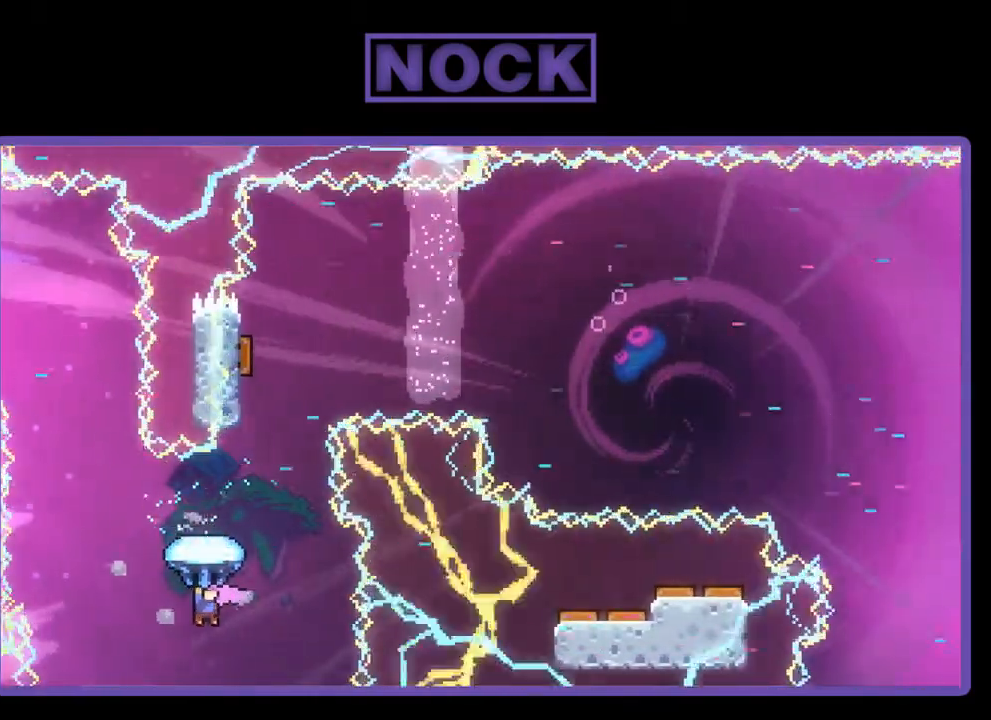
{"buttons": ["CIRCLE", "R2", "DPAD_UP"], "right_stick": "center", "events": [[117, "R2", "up"], [250, "CIRCLE", "down"], [250, "DPAD_RIGHT", "down"], [250, "R2", "down"], [317, "CIRCLE", "up"], [367, "CIRCLE", "down"], [417, "DPAD_RIGHT", "up"]]}
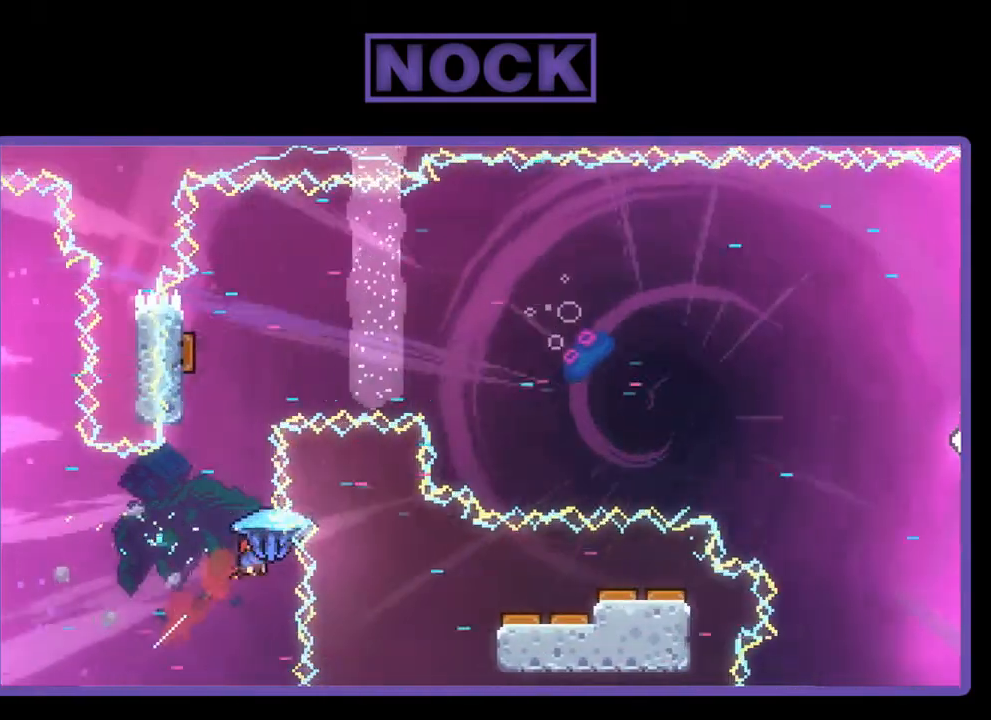
{"buttons": ["CIRCLE", "R2", "DPAD_UP", "DPAD_LEFT"], "right_stick": "center", "events": [[50, "DPAD_LEFT", "down"]]}
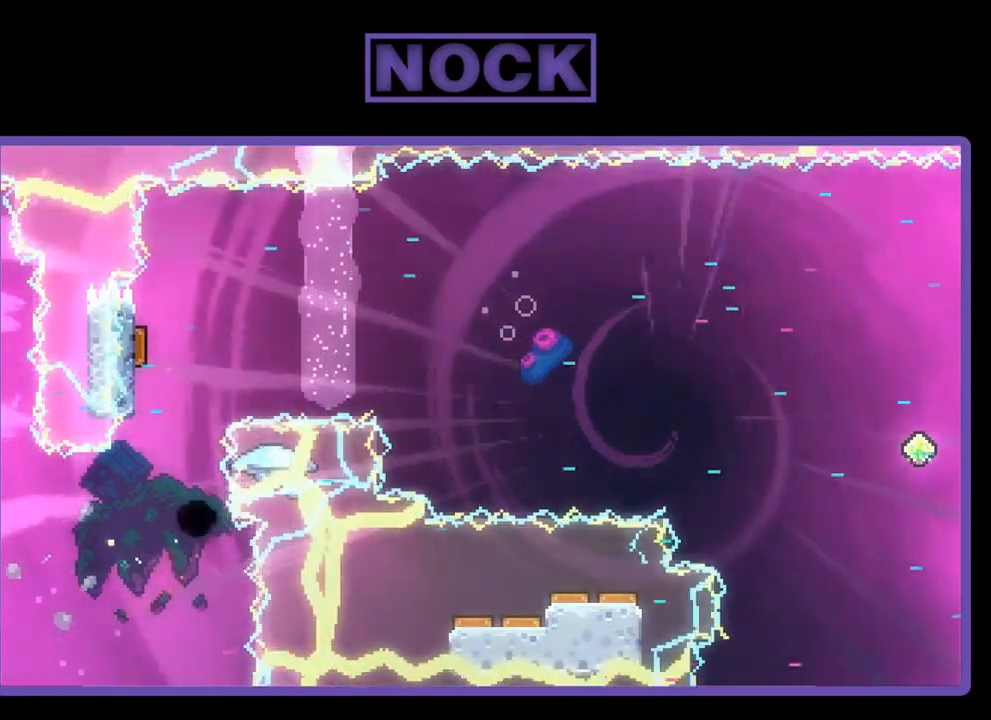
{"buttons": [], "right_stick": "center", "events": [[83, "CIRCLE", "up"], [83, "DPAD_UP", "up"], [83, "R2", "up"], [100, "DPAD_LEFT", "up"]]}
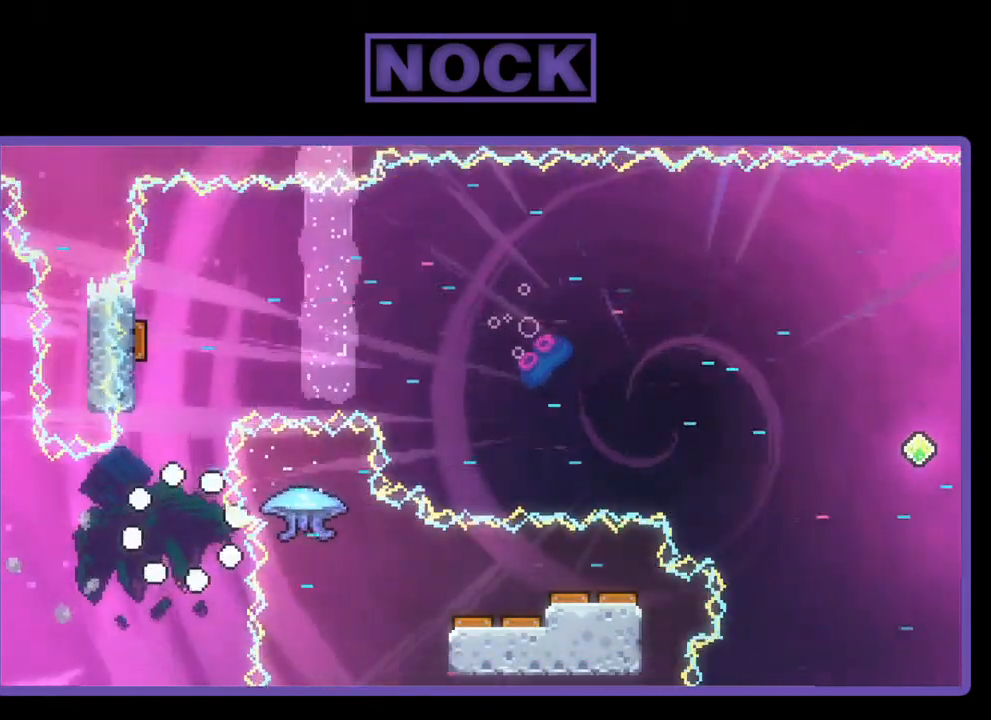
{"buttons": [], "right_stick": "center", "events": []}
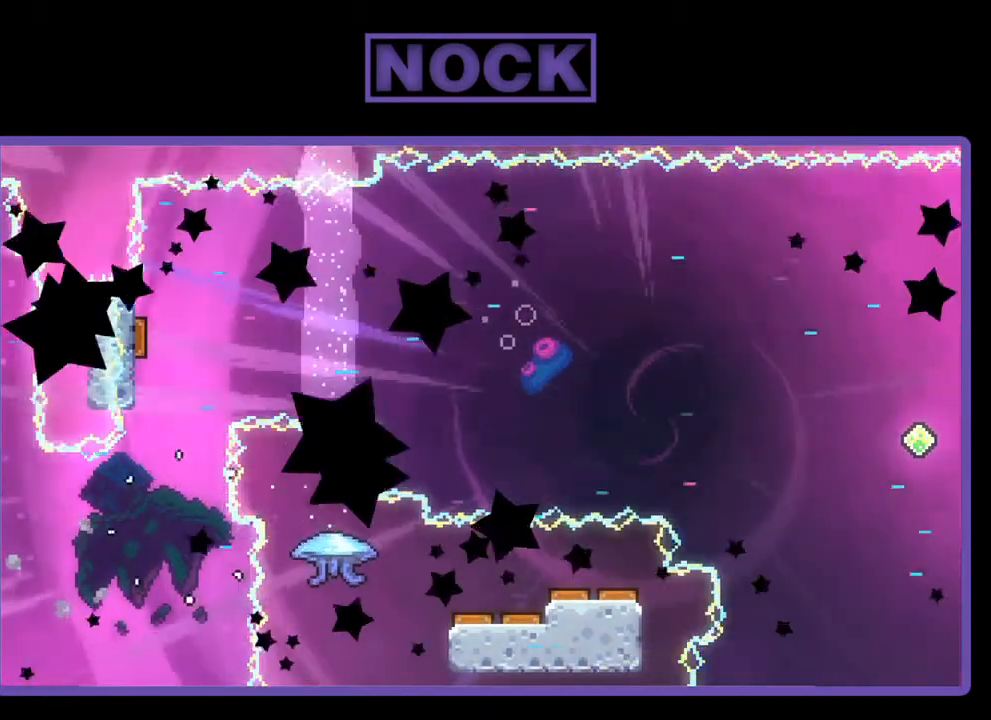
{"buttons": [], "right_stick": "center", "events": []}
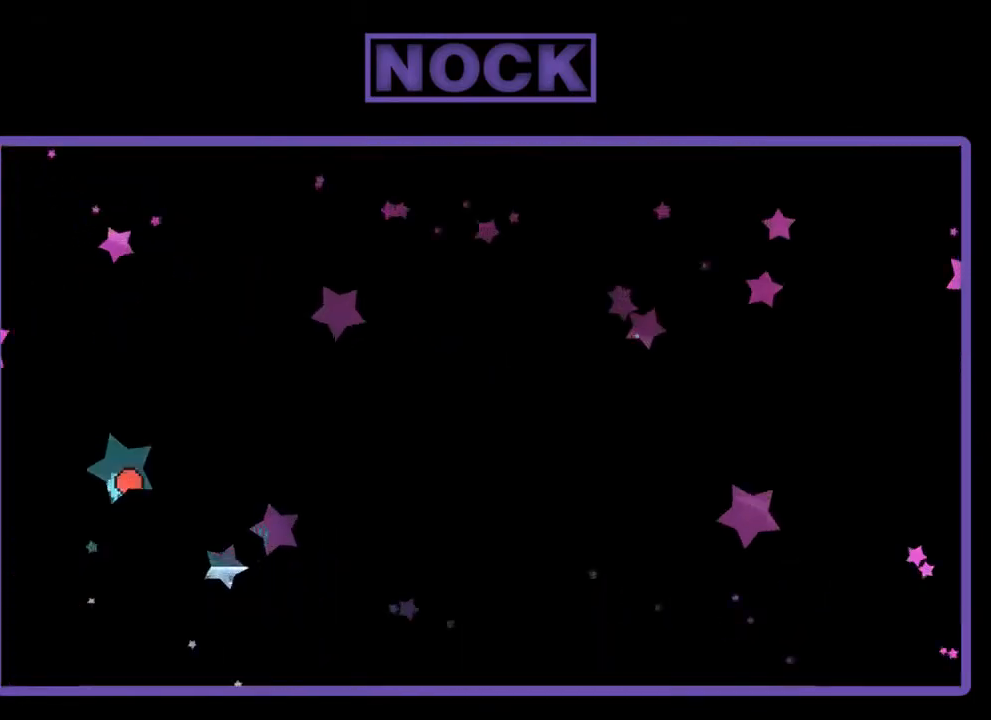
{"buttons": [], "right_stick": "center", "events": []}
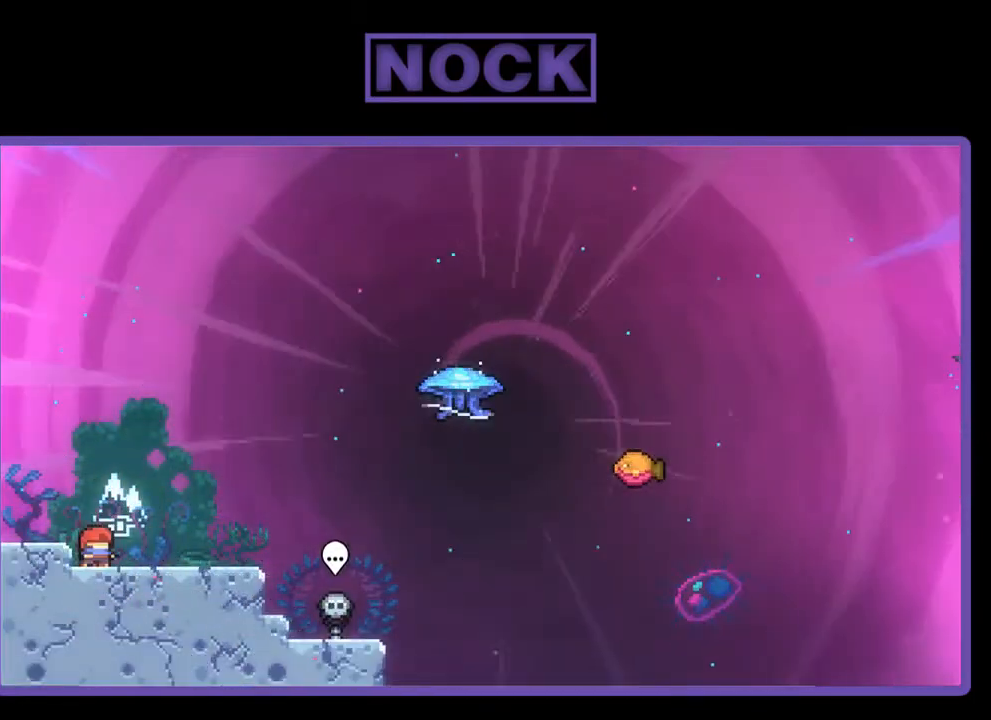
{"buttons": [], "right_stick": "center", "events": [[117, "right_stick", "up-right"], [217, "right_stick", "center"]]}
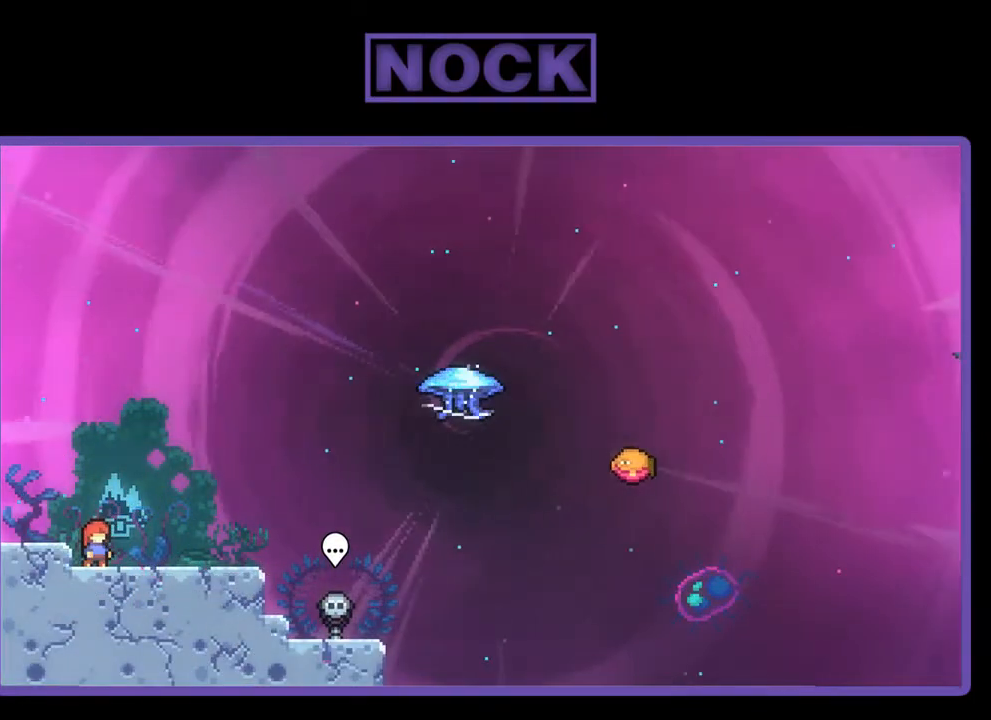
{"buttons": [], "right_stick": "center", "events": []}